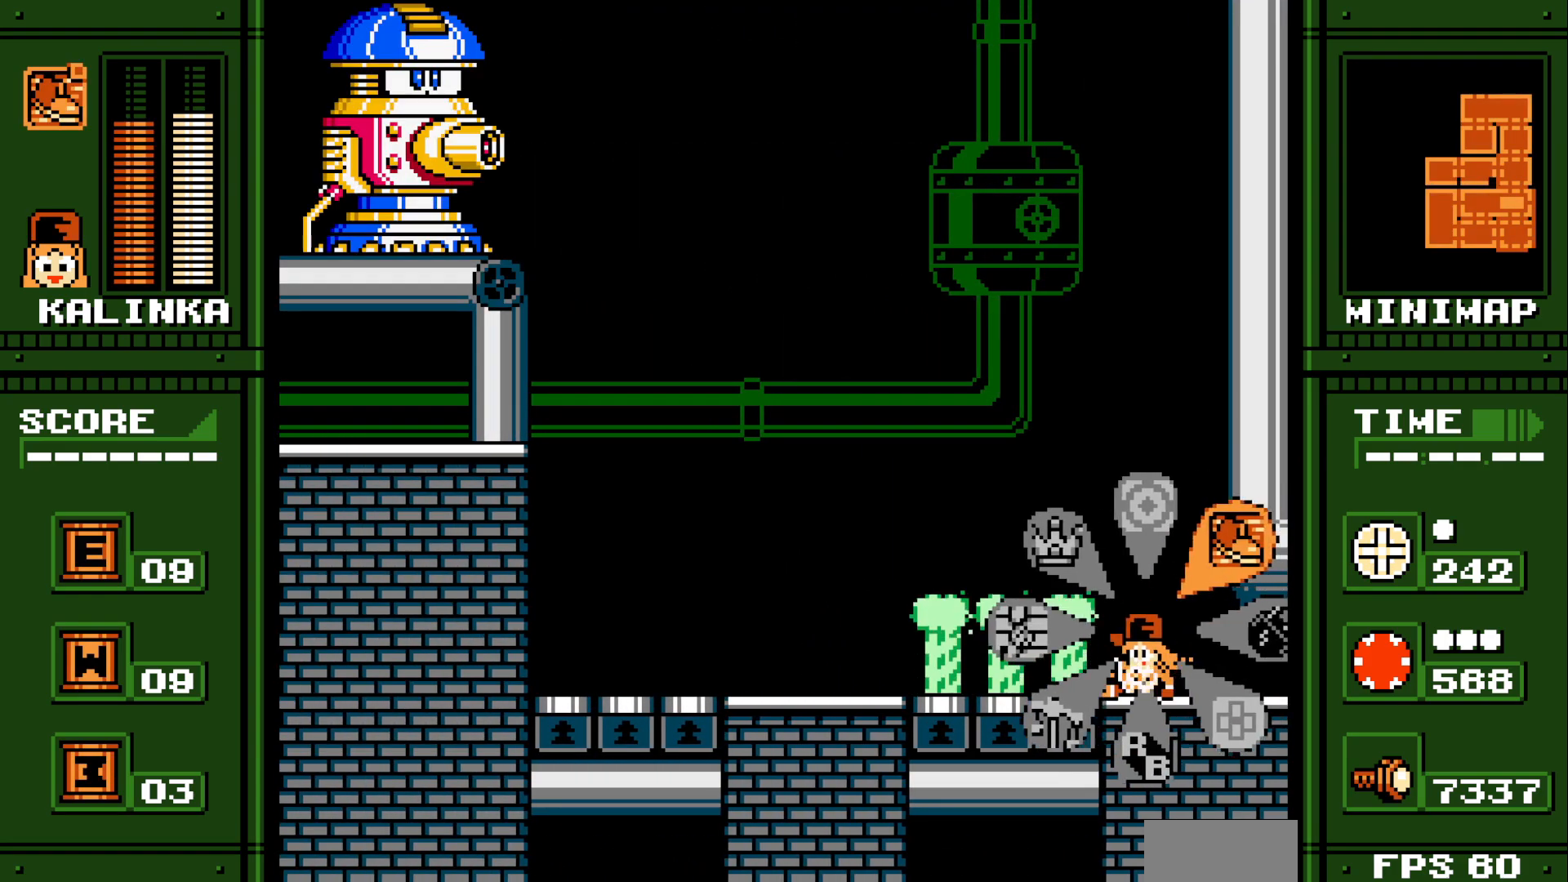
Gameplay with a controller; each line is a JSON object with the inputs held at the frame after it. "events" lists button and stick changes between this image and that frame as [ms after this image, input, new state], when the widget could be followed in between. Not read: A B DPAD_RIGHT HOME L2 L3 R3 SELECT X Y Z.
{"buttons": ["DPAD_LEFT"], "events": []}
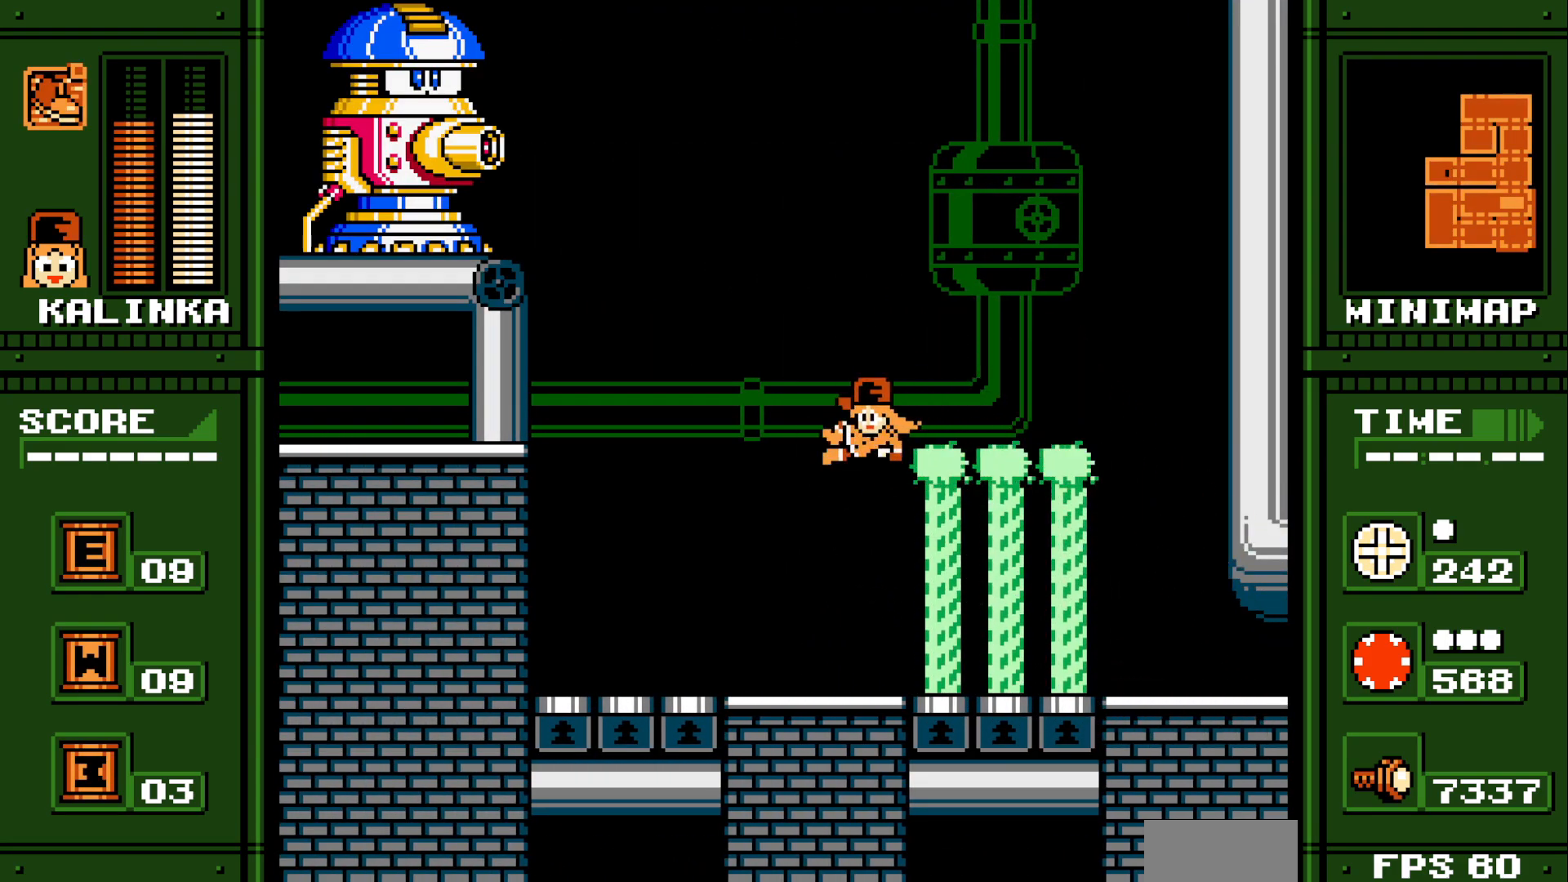
{"buttons": ["DPAD_LEFT"], "events": []}
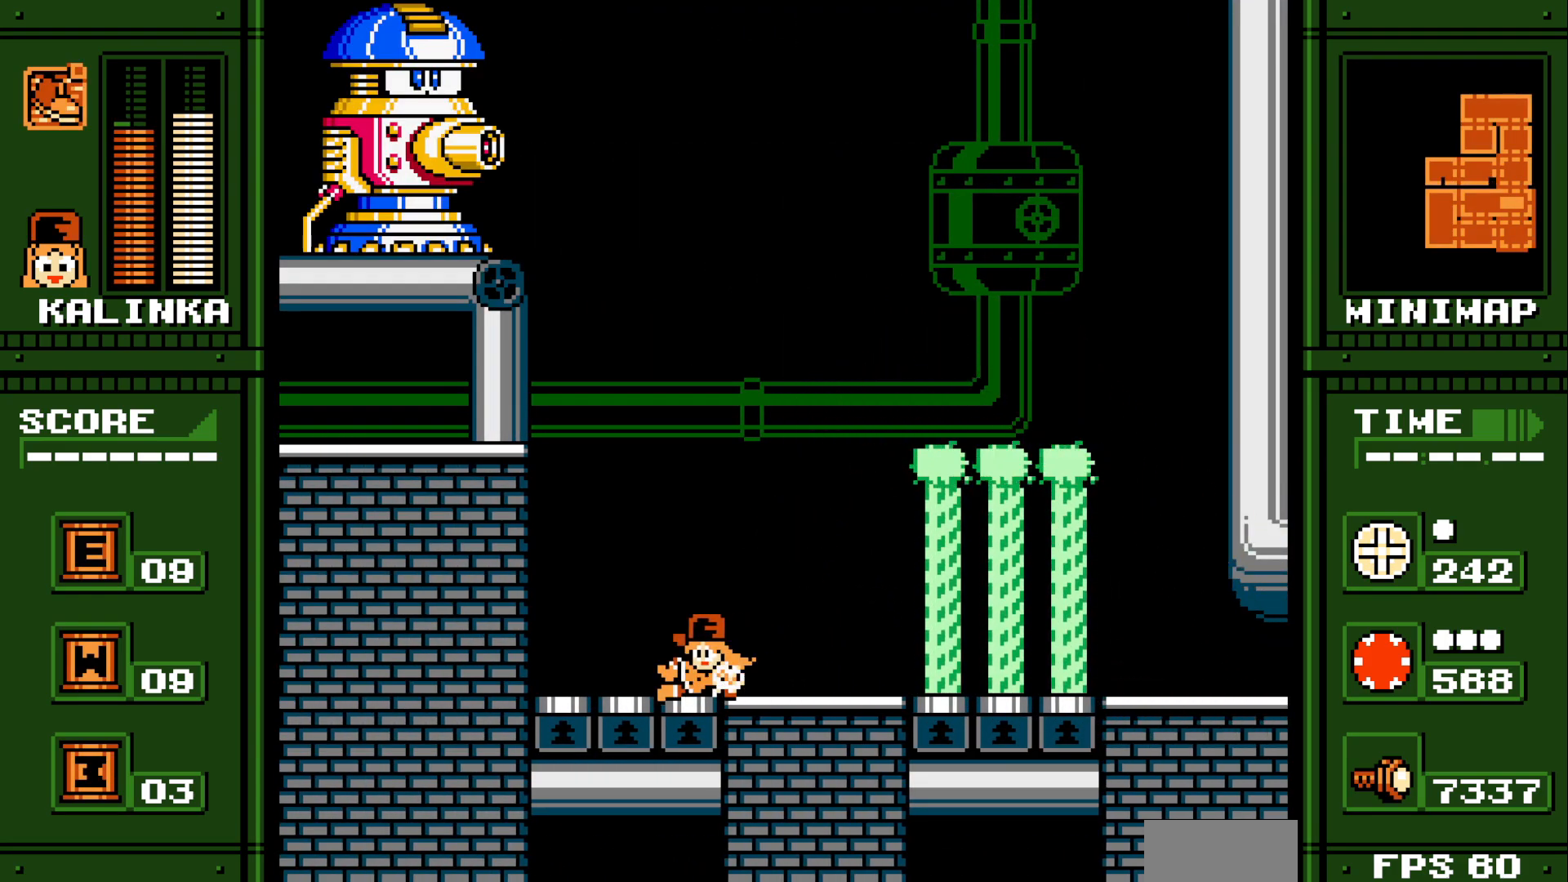
{"buttons": ["DPAD_LEFT"], "events": []}
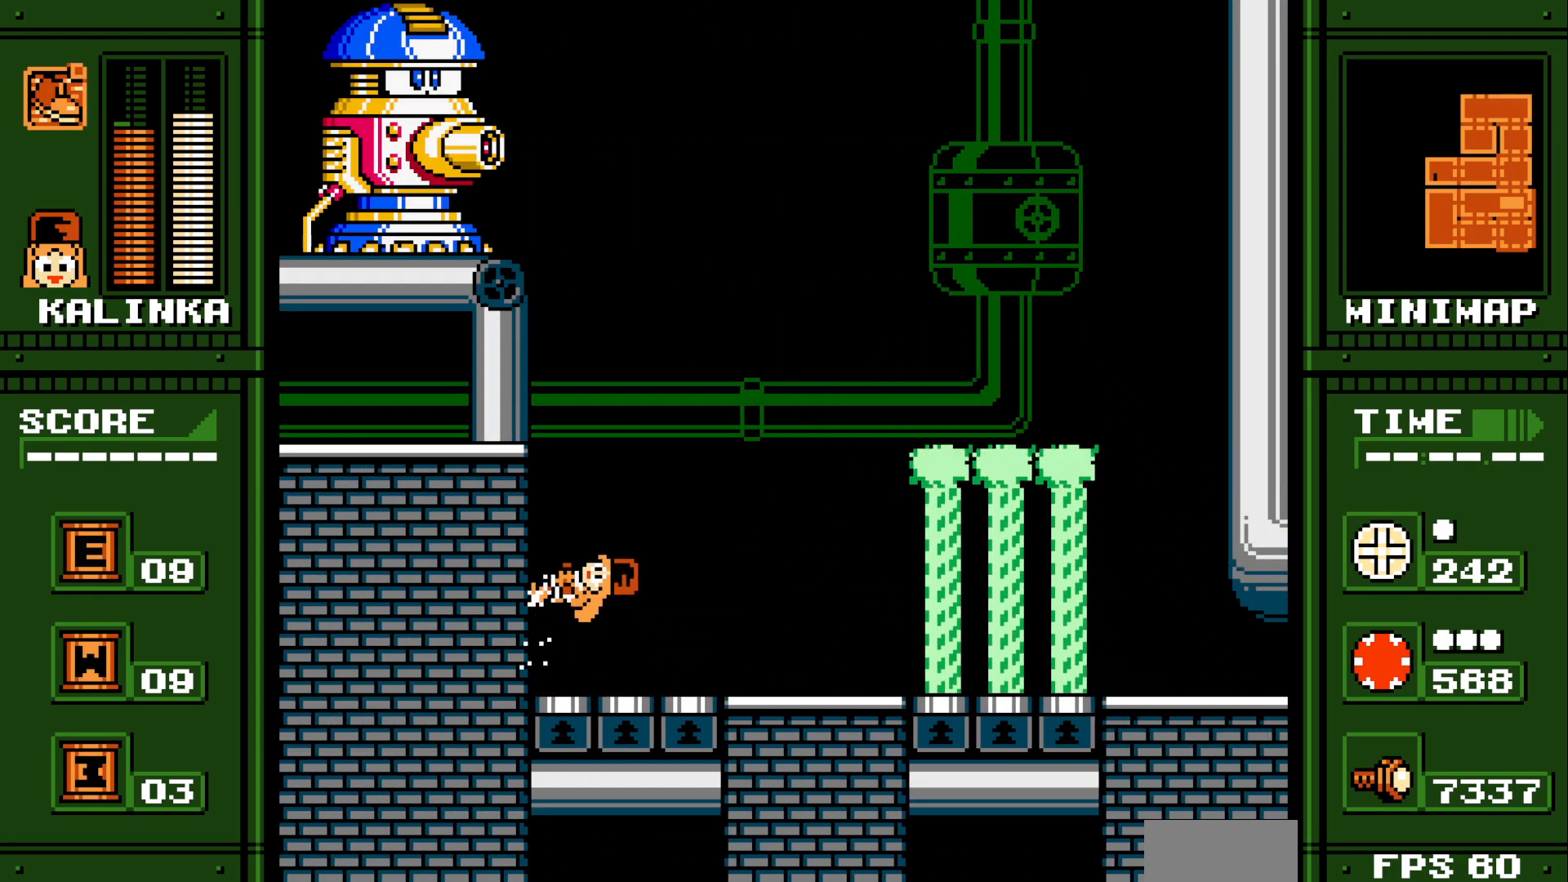
{"buttons": ["DPAD_LEFT"], "events": []}
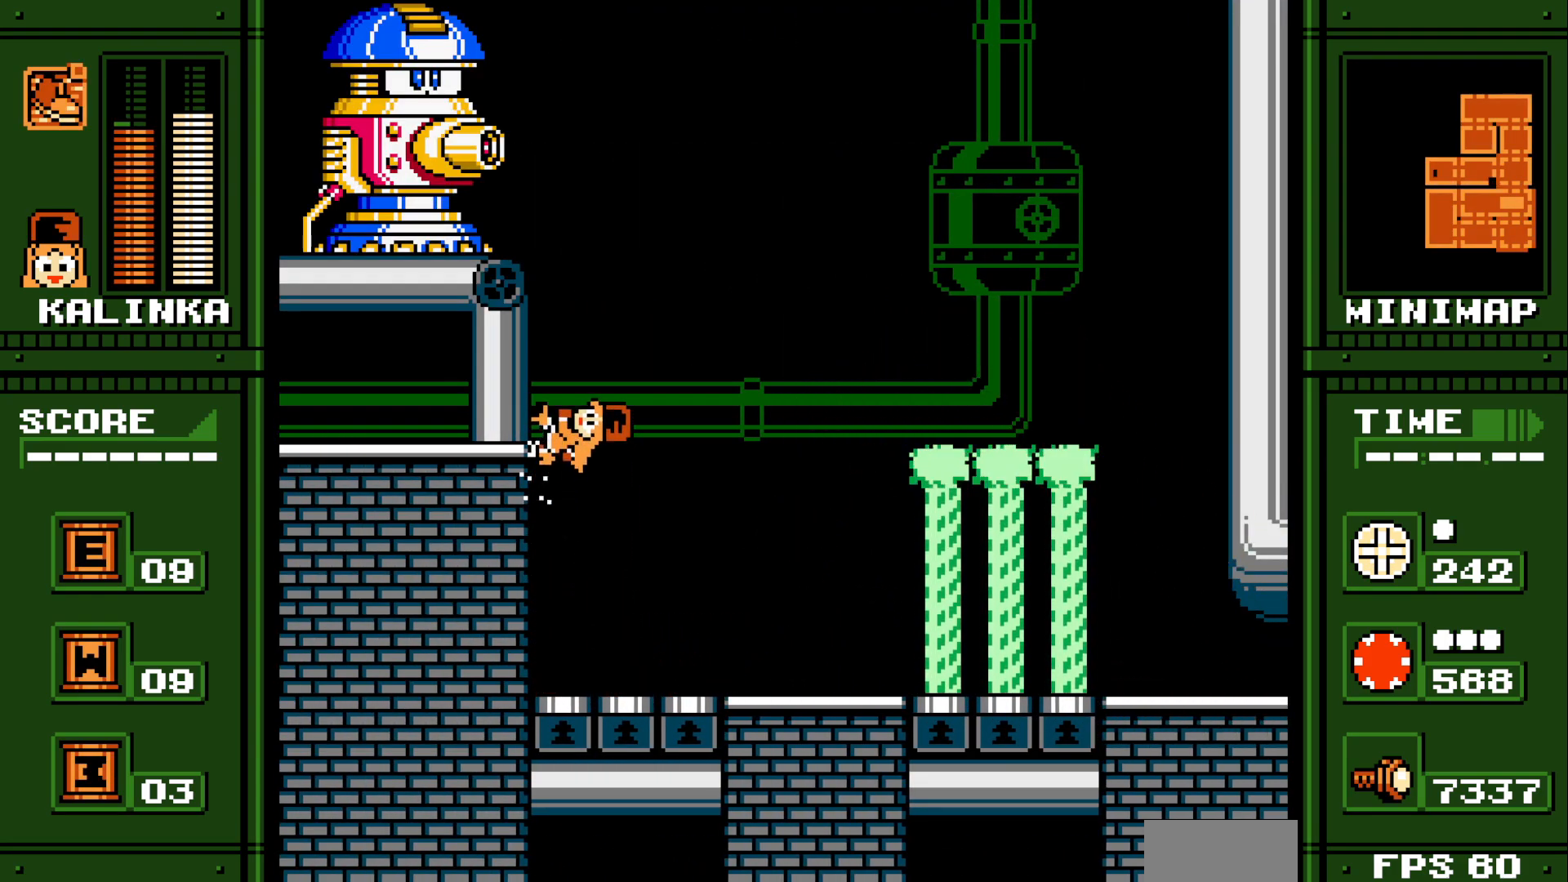
{"buttons": ["DPAD_LEFT"], "events": []}
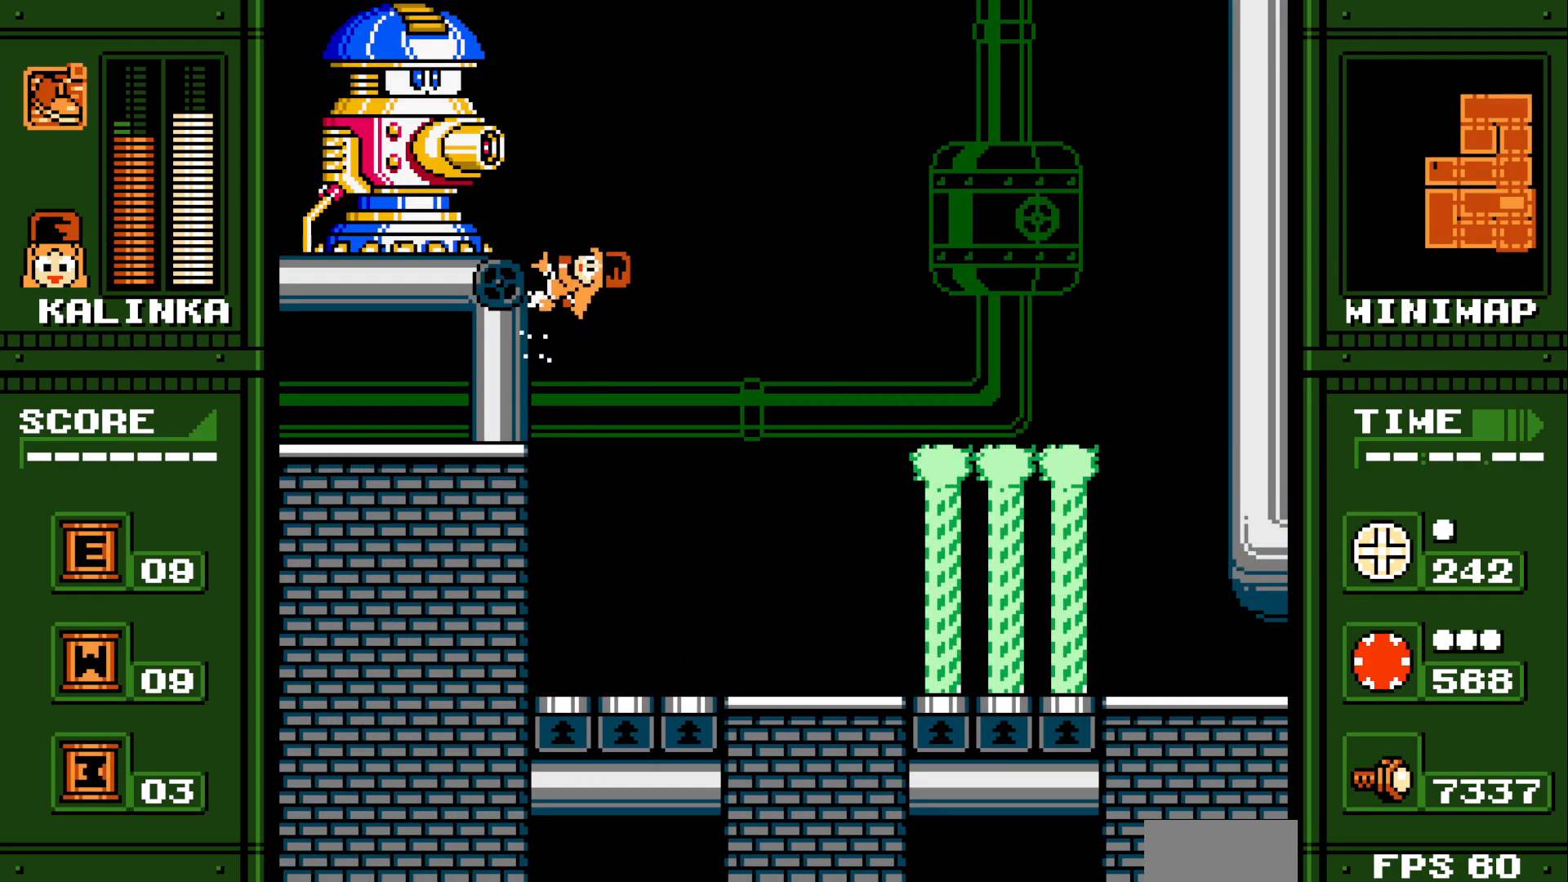
{"buttons": [], "events": [[317, "DPAD_LEFT", "up"]]}
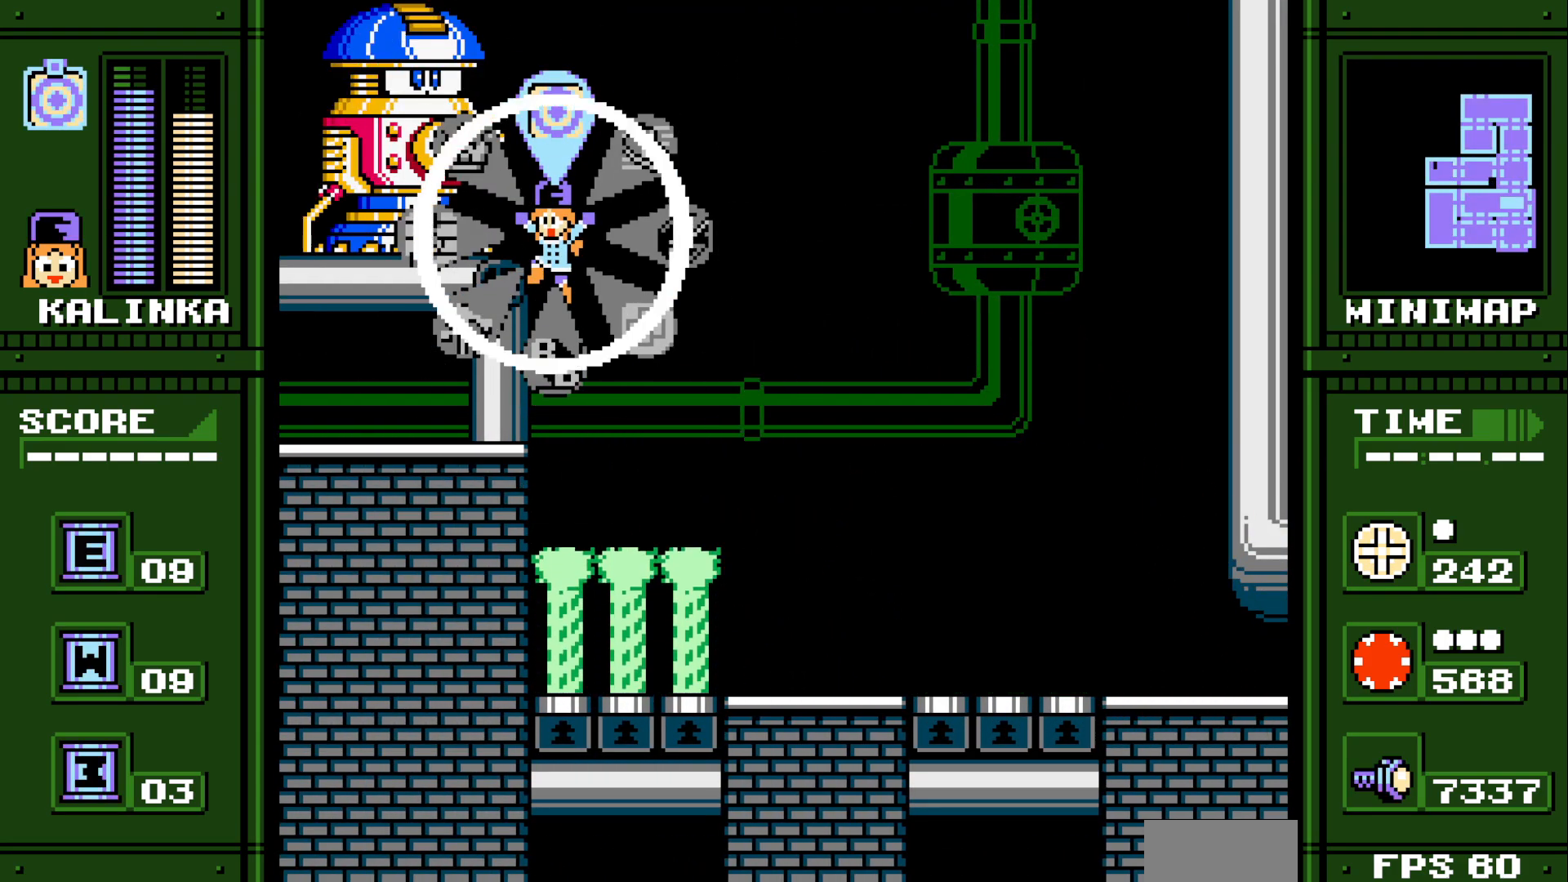
{"buttons": [], "events": []}
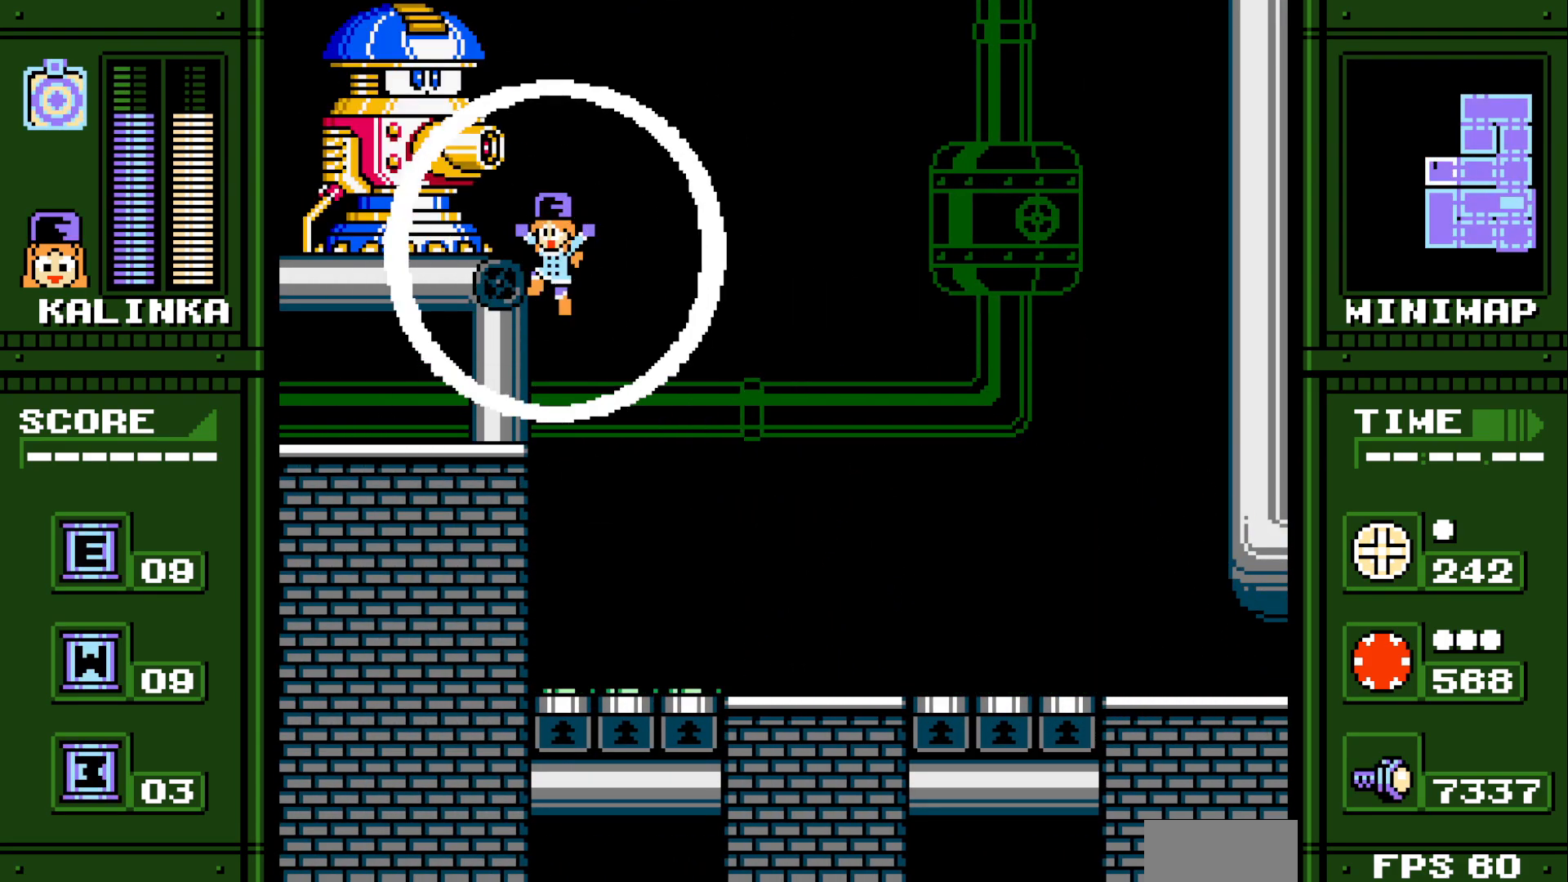
{"buttons": [], "events": []}
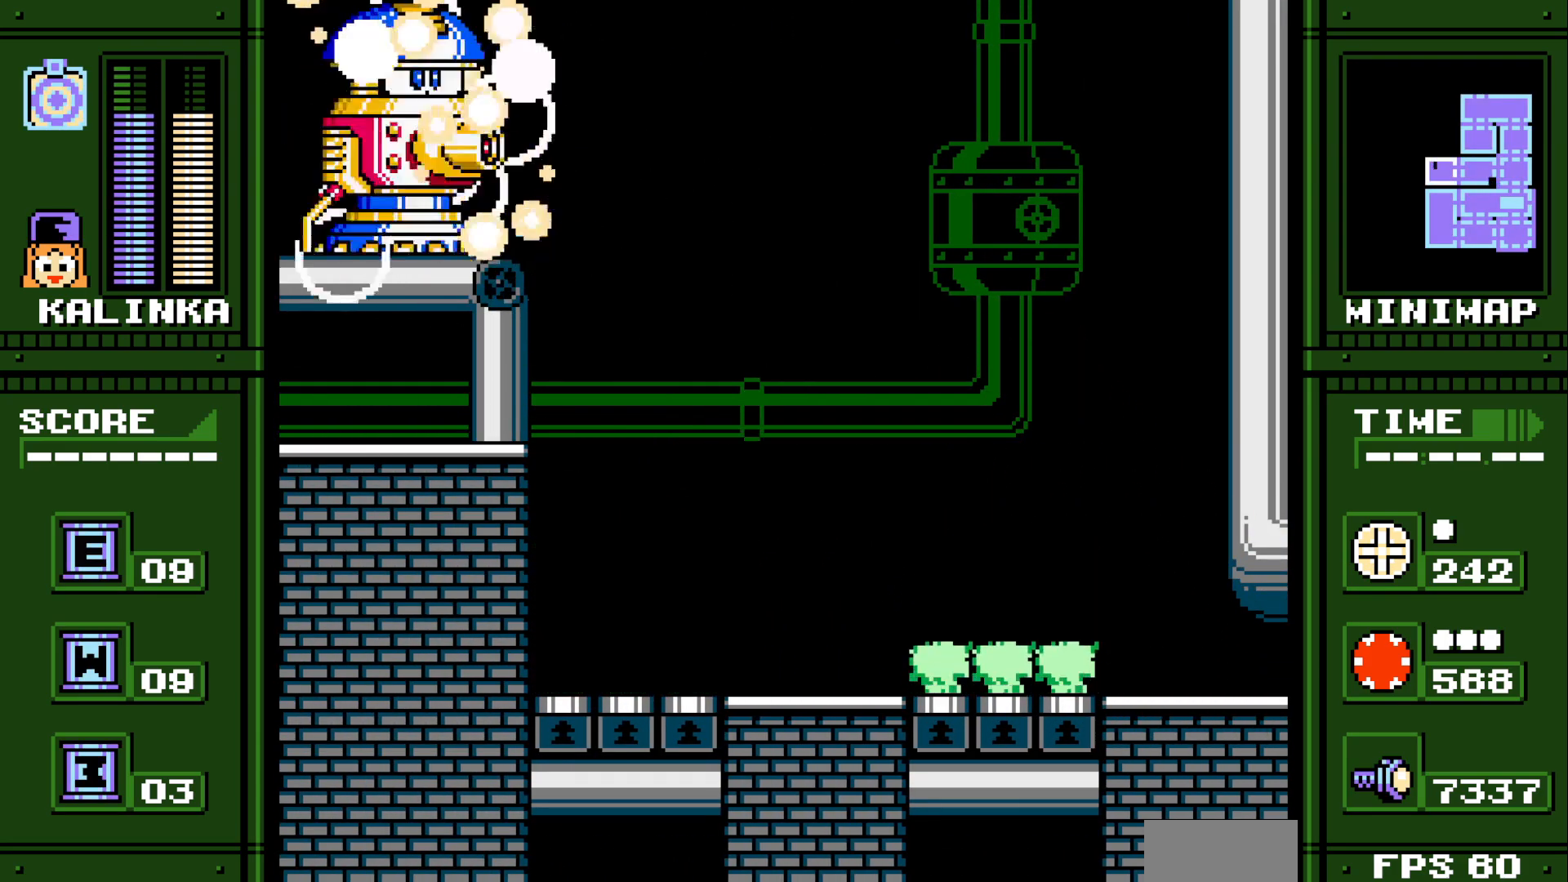
{"buttons": [], "events": []}
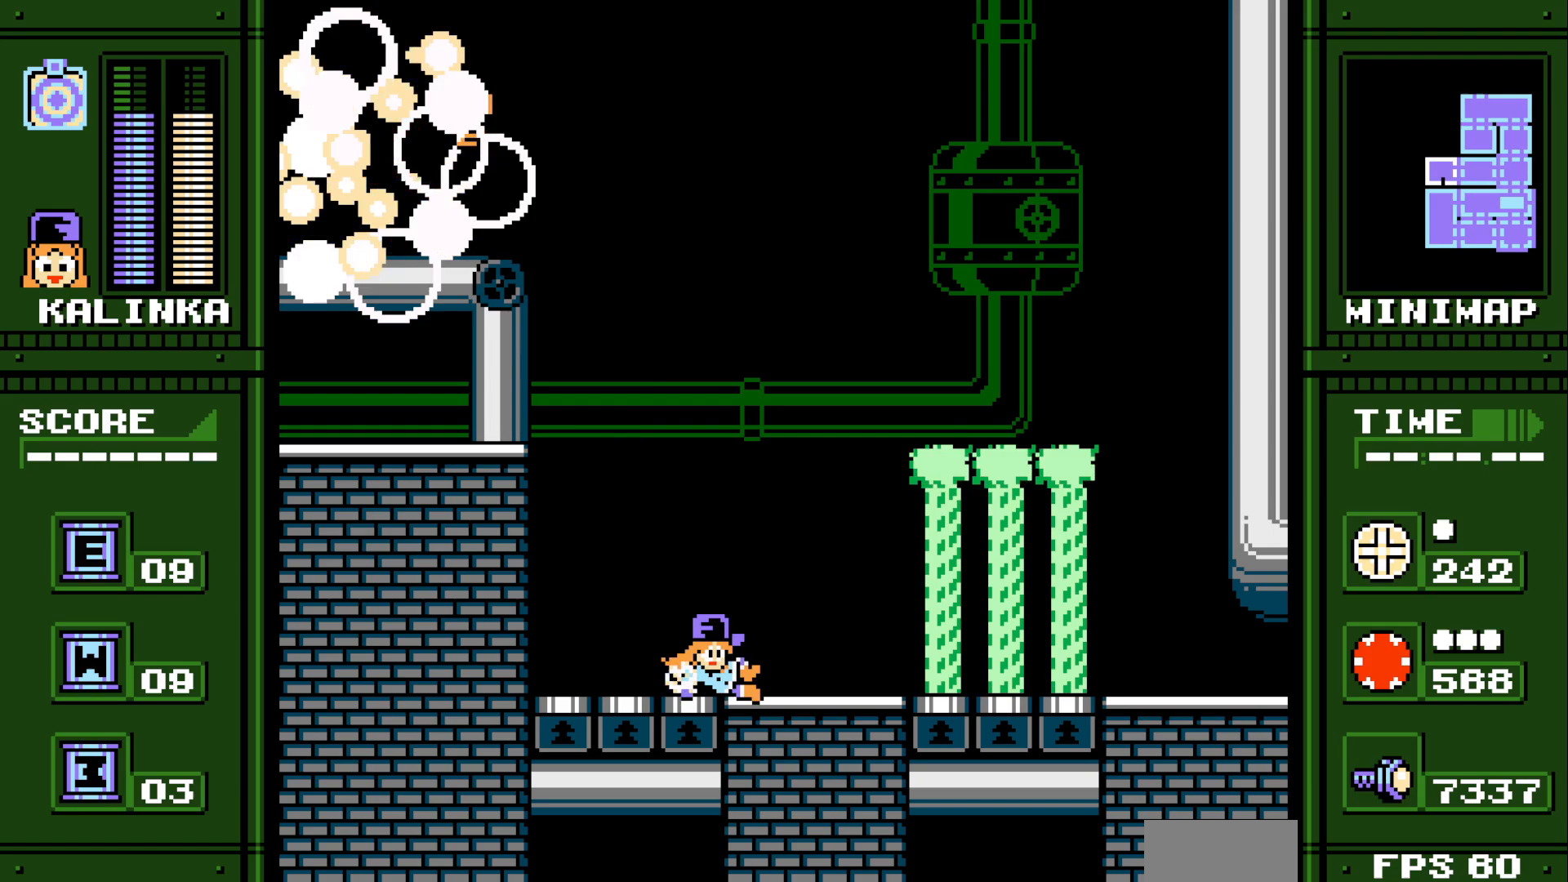
{"buttons": [], "events": []}
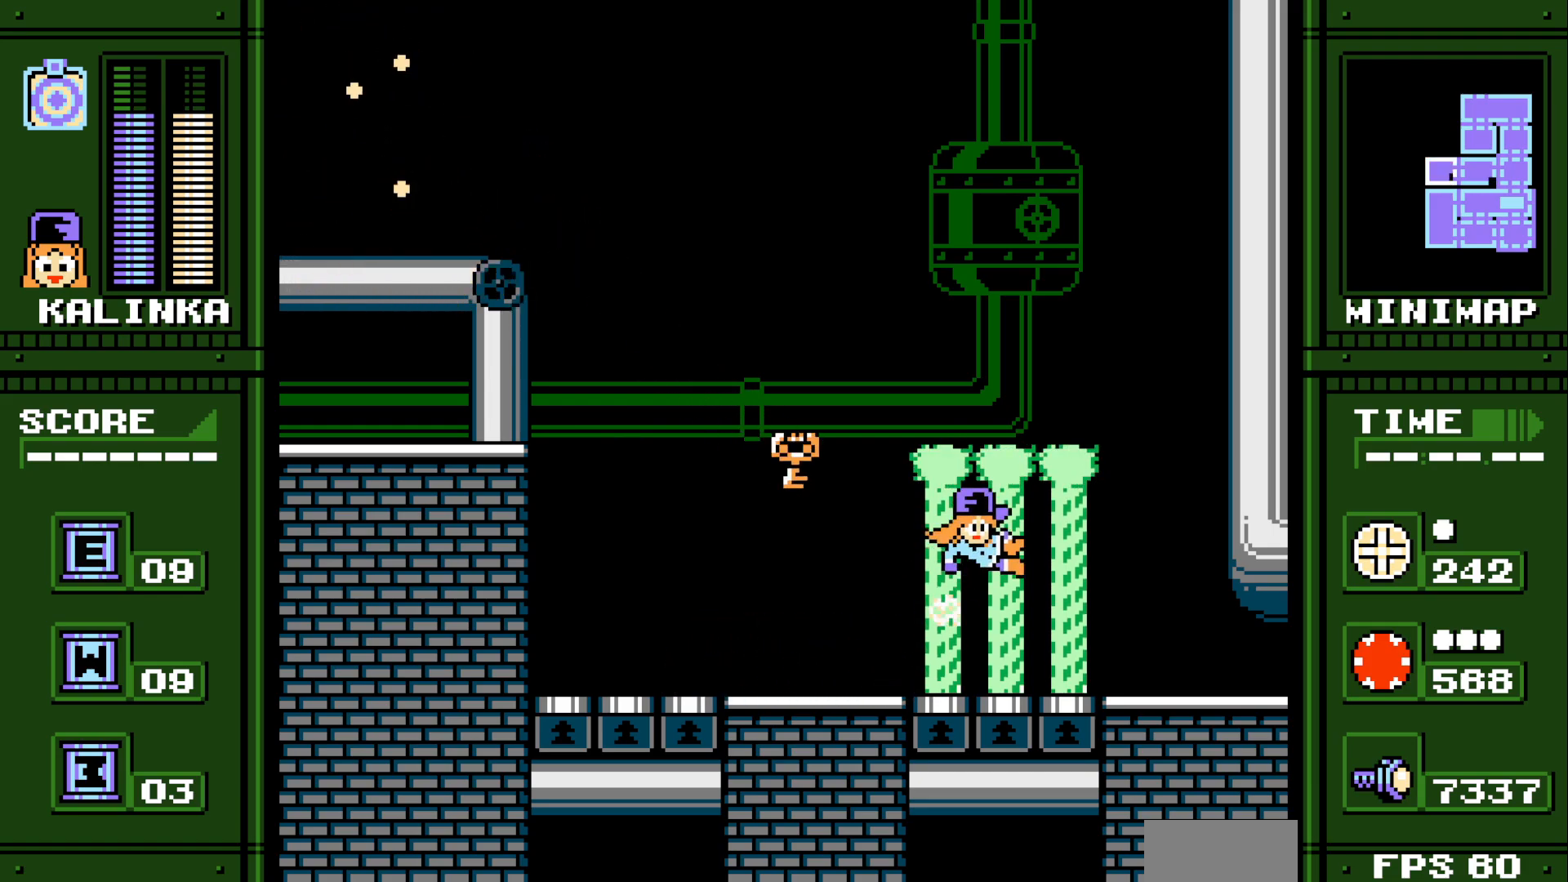
{"buttons": [], "events": []}
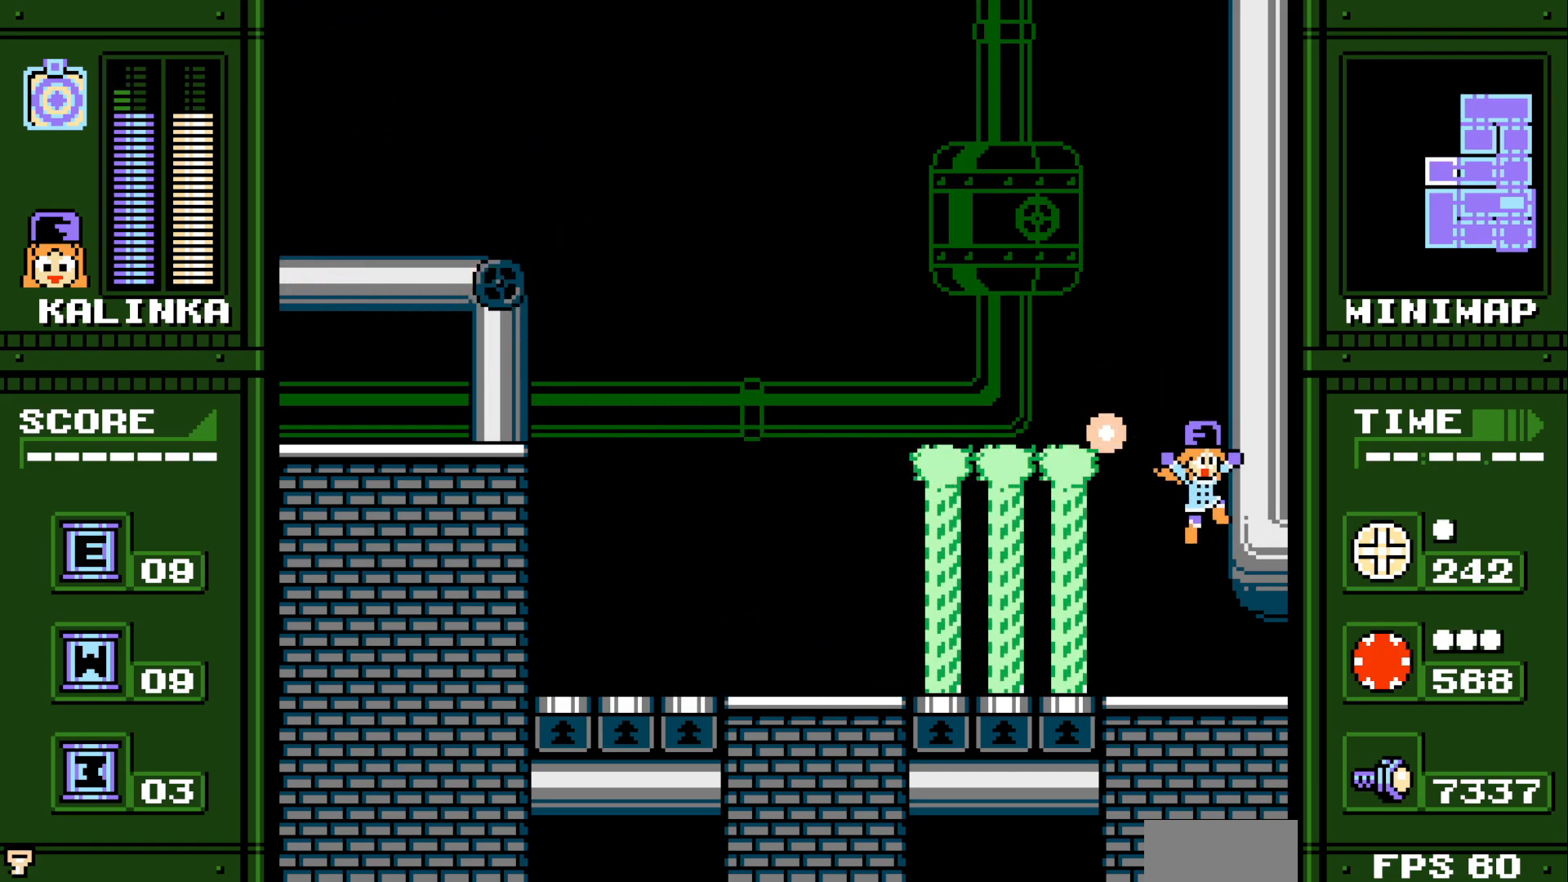
{"buttons": [], "events": []}
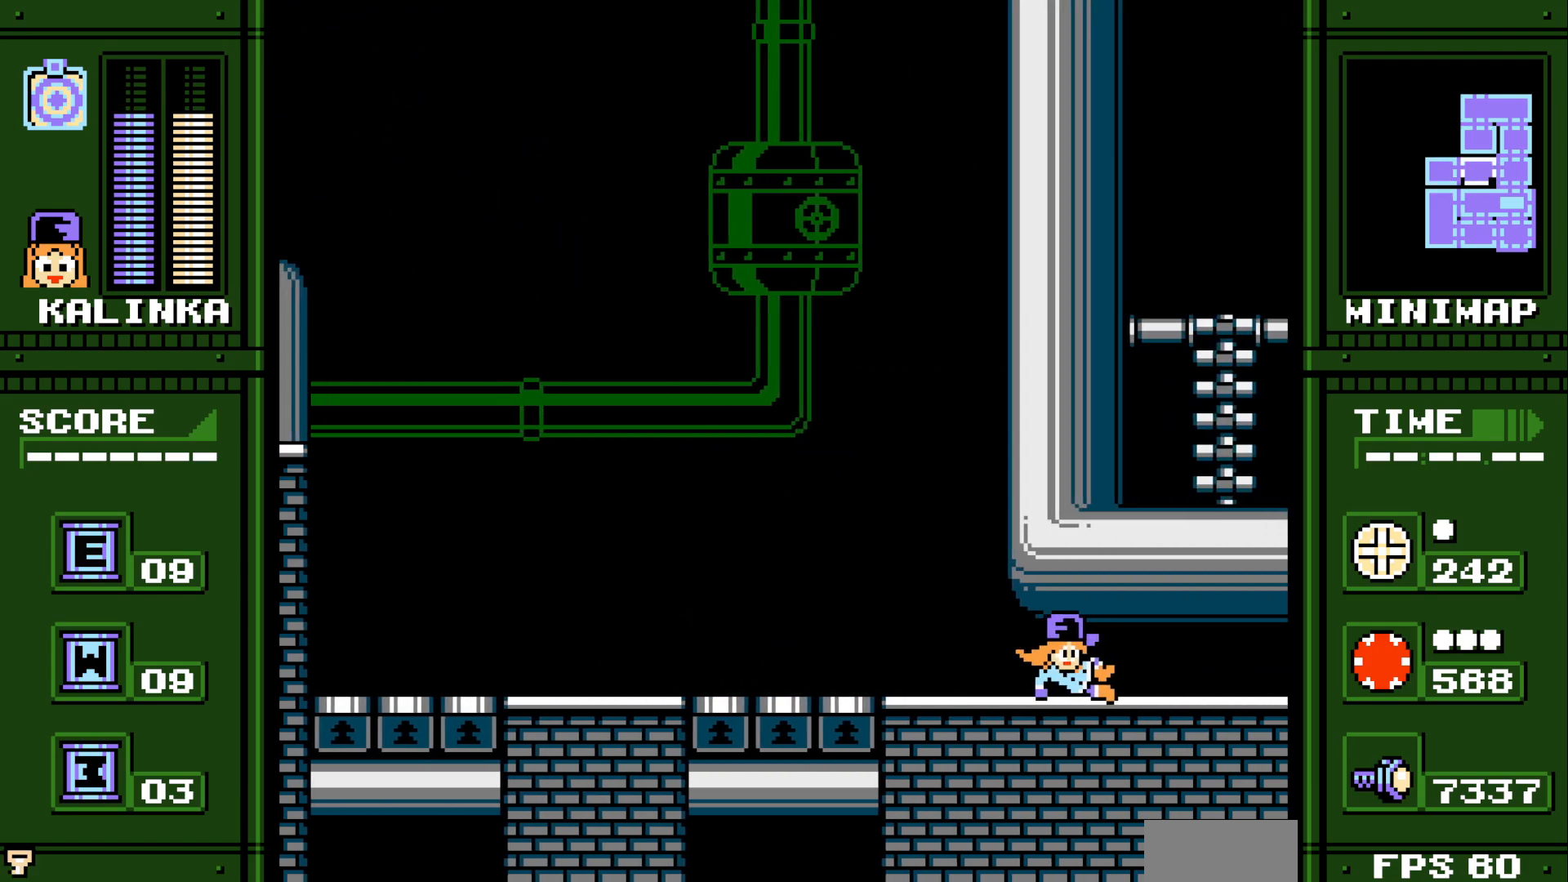
{"buttons": [], "events": []}
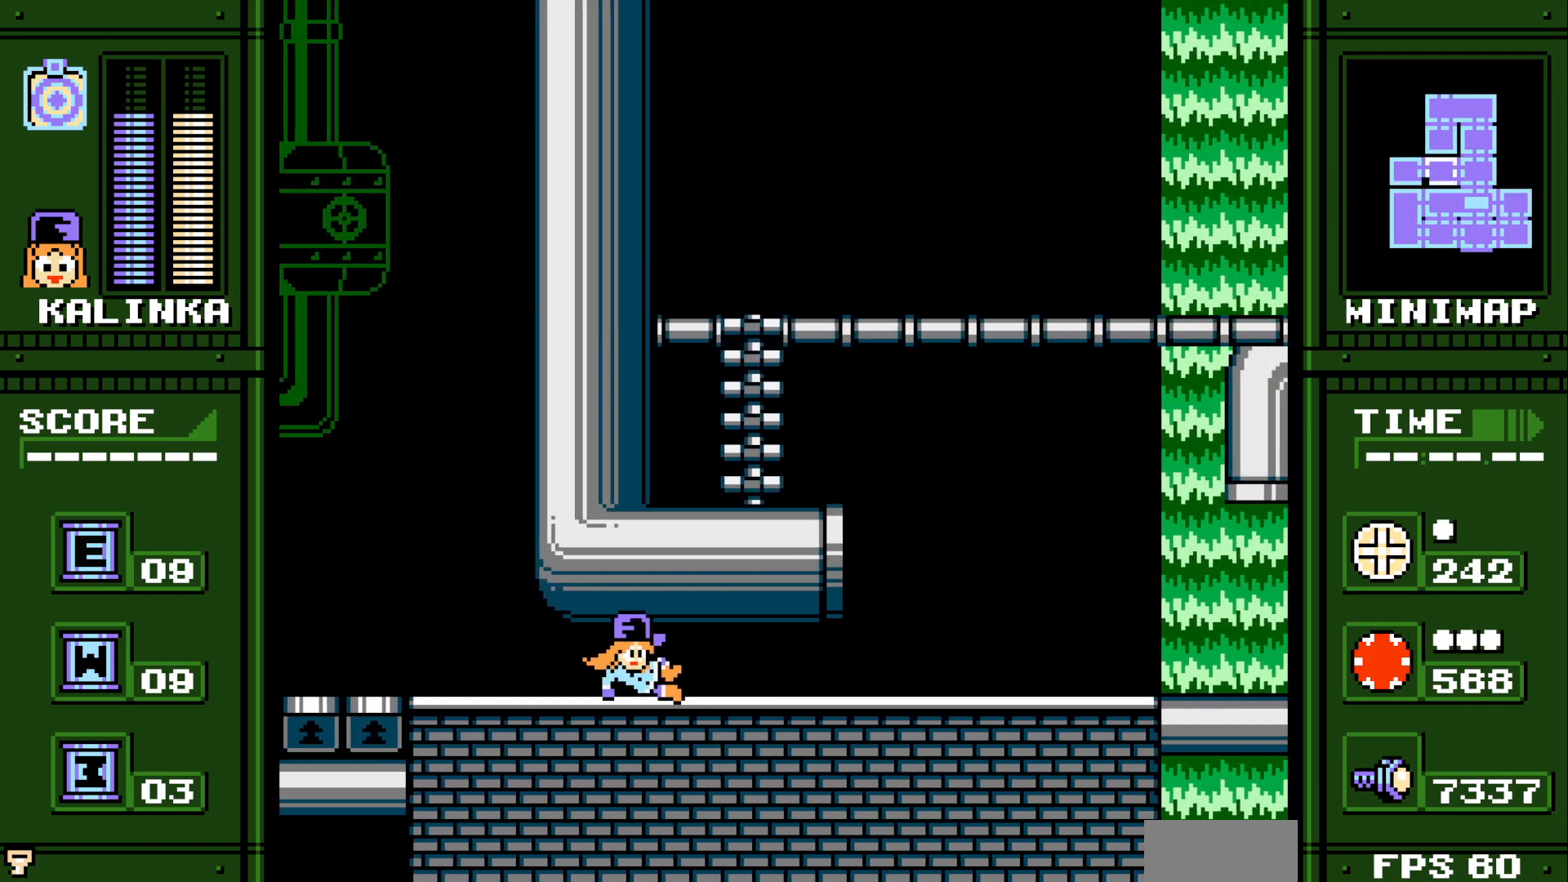
{"buttons": ["R1"], "events": [[467, "R1", "down"]]}
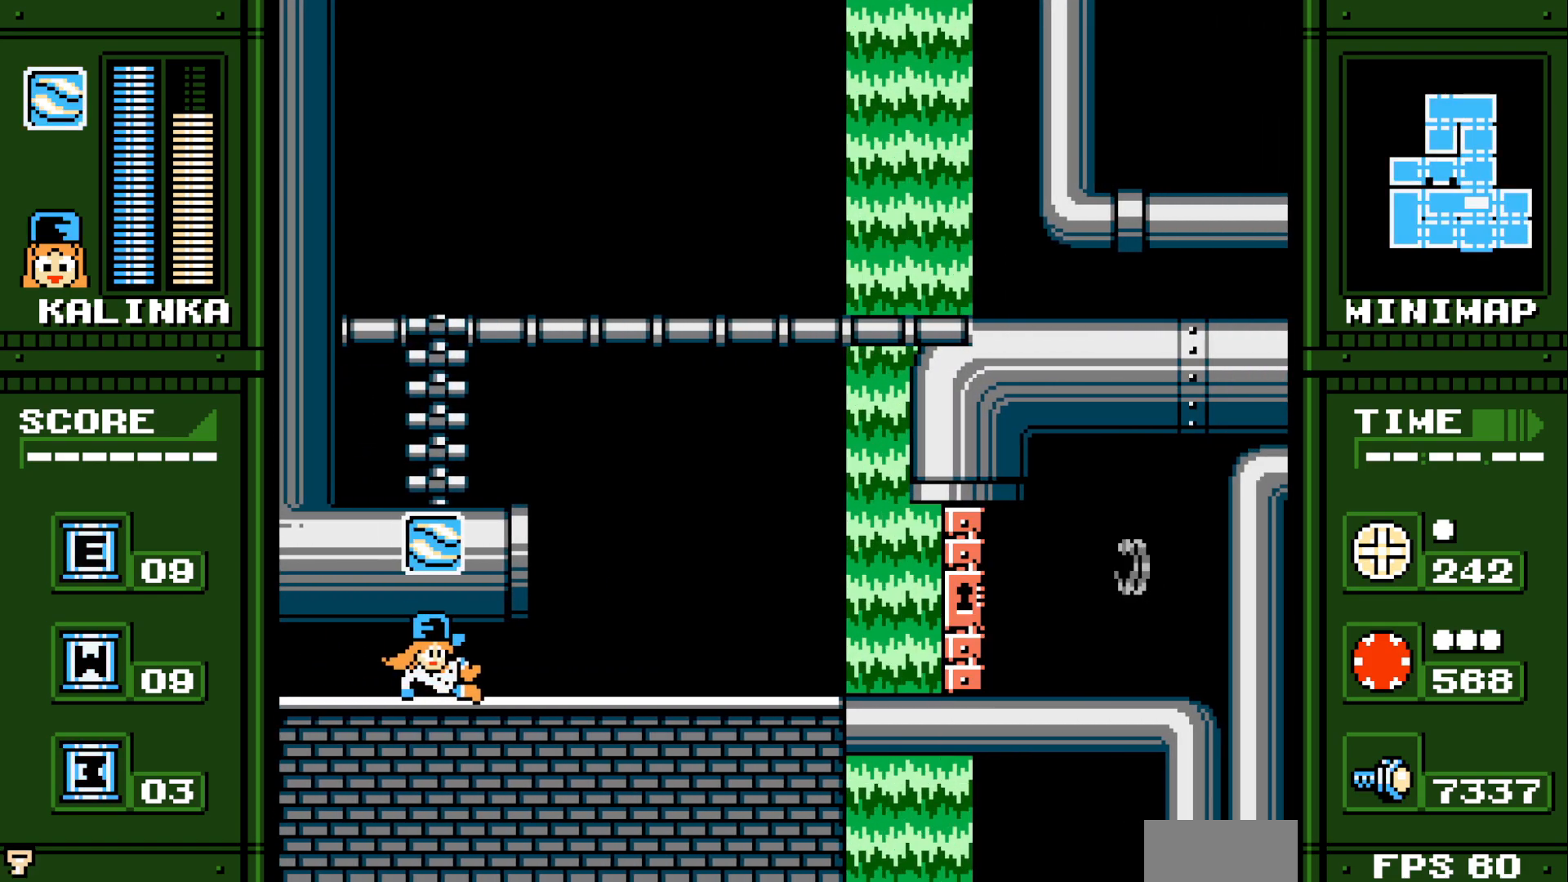
{"buttons": [], "events": [[83, "R1", "up"]]}
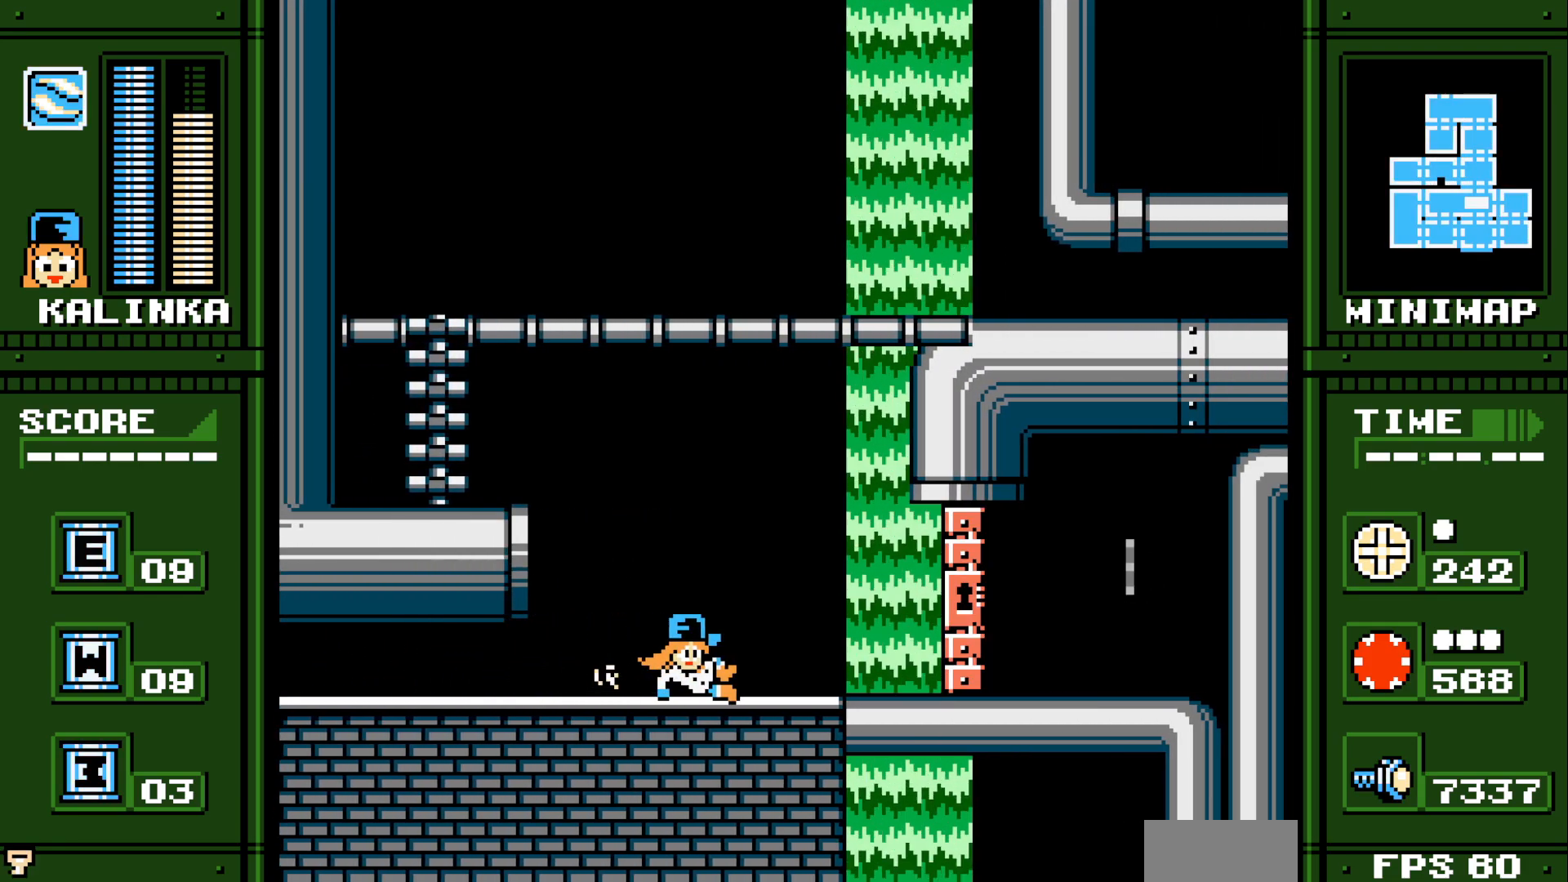
{"buttons": [], "events": []}
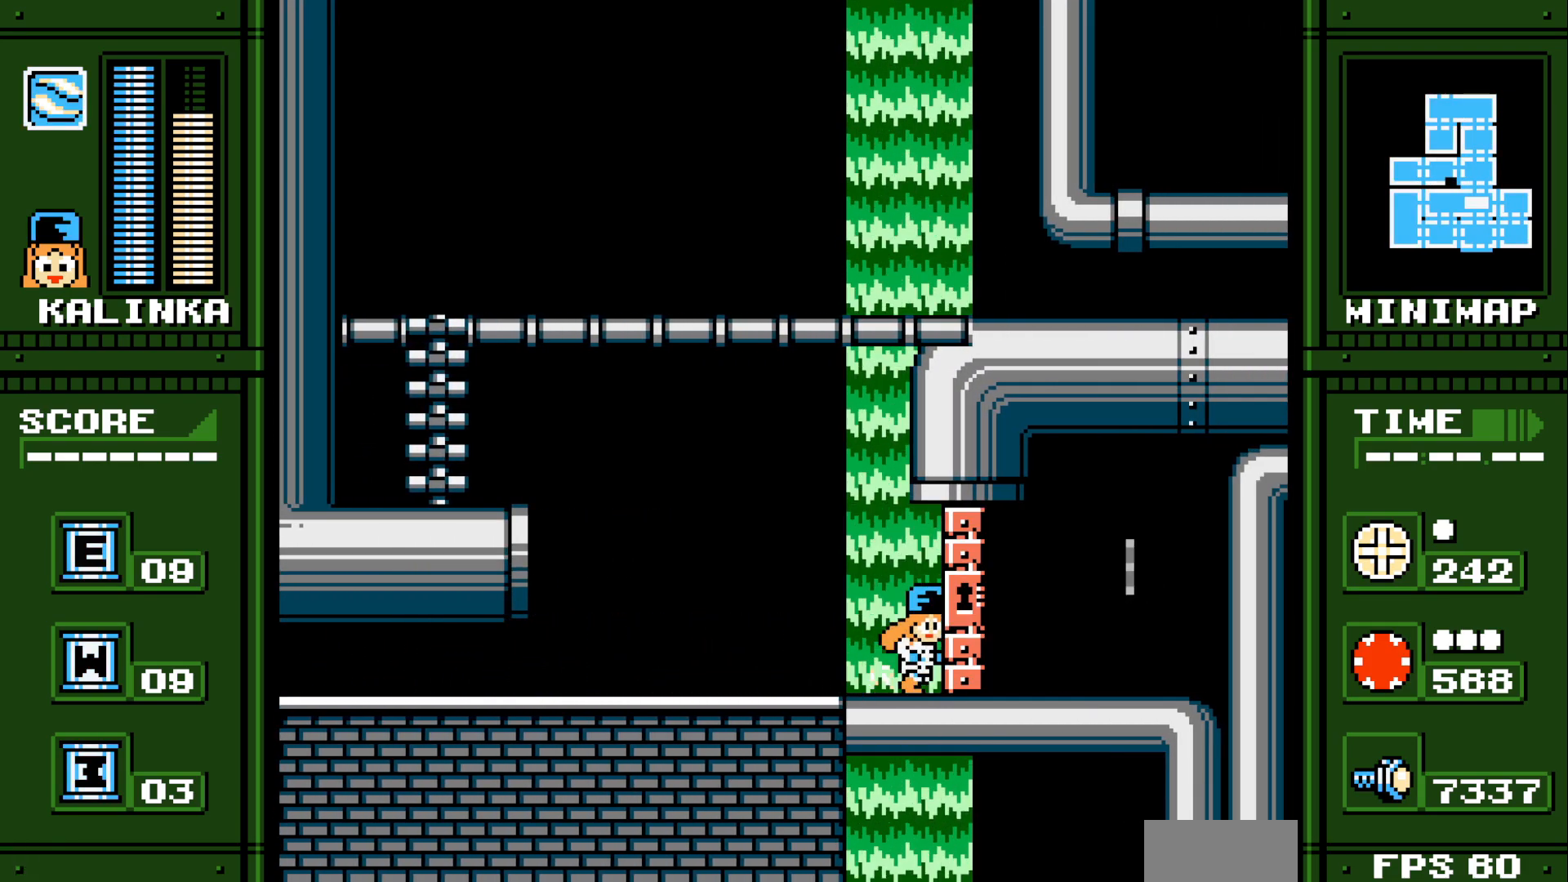
{"buttons": [], "events": []}
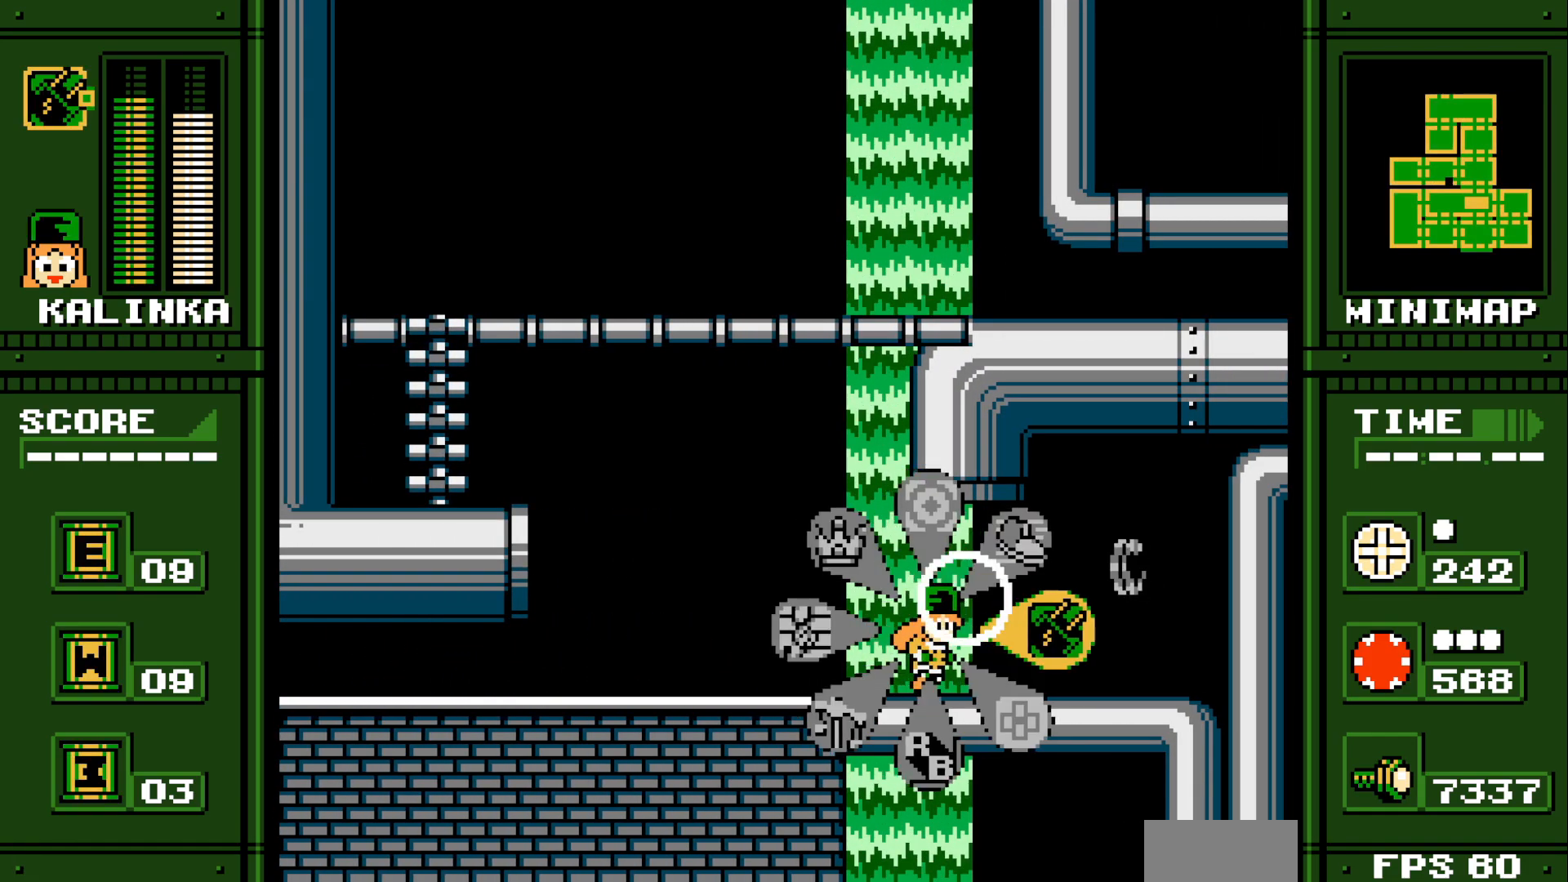
{"buttons": ["DPAD_UP"], "events": [[217, "DPAD_UP", "down"]]}
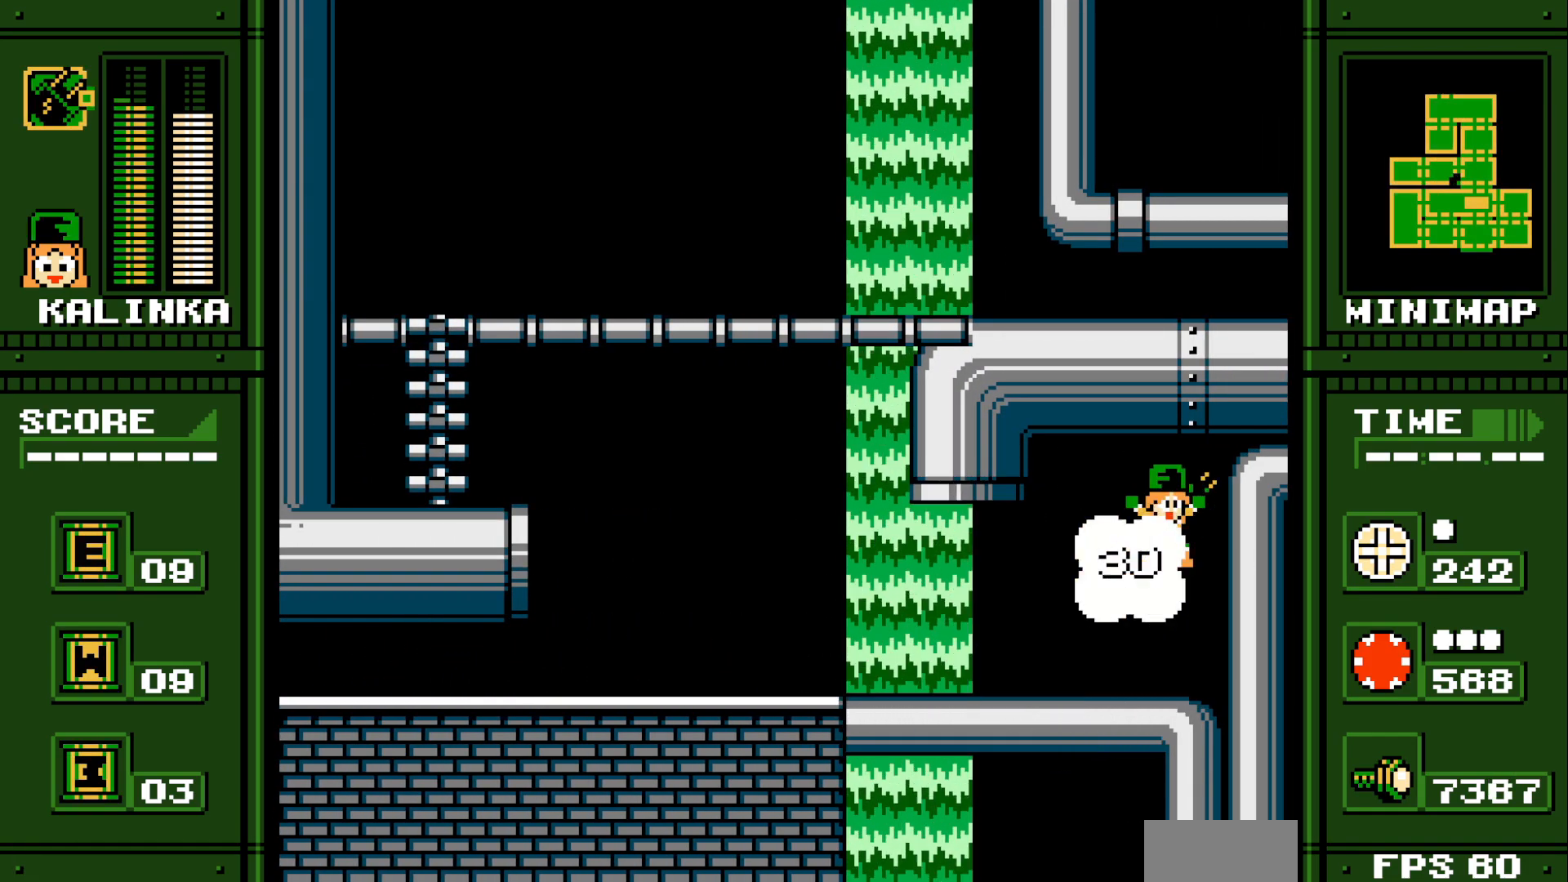
{"buttons": ["DPAD_LEFT"], "events": [[133, "DPAD_LEFT", "down"], [150, "R1", "down"], [200, "DPAD_UP", "up"], [267, "R1", "up"]]}
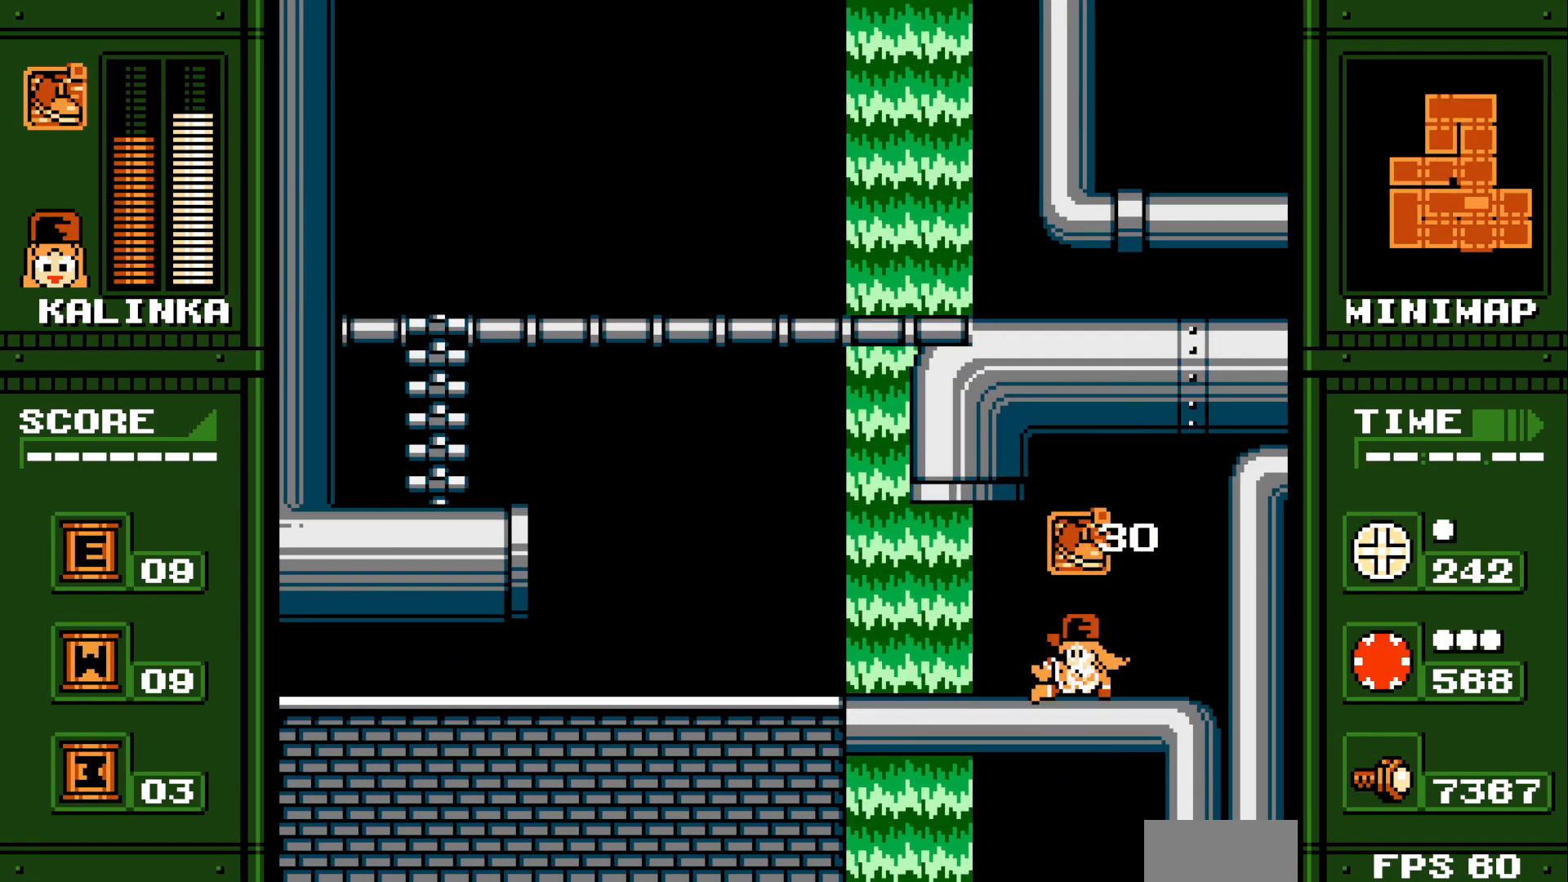
{"buttons": ["DPAD_LEFT"], "events": [[183, "L1", "down"], [300, "L1", "up"]]}
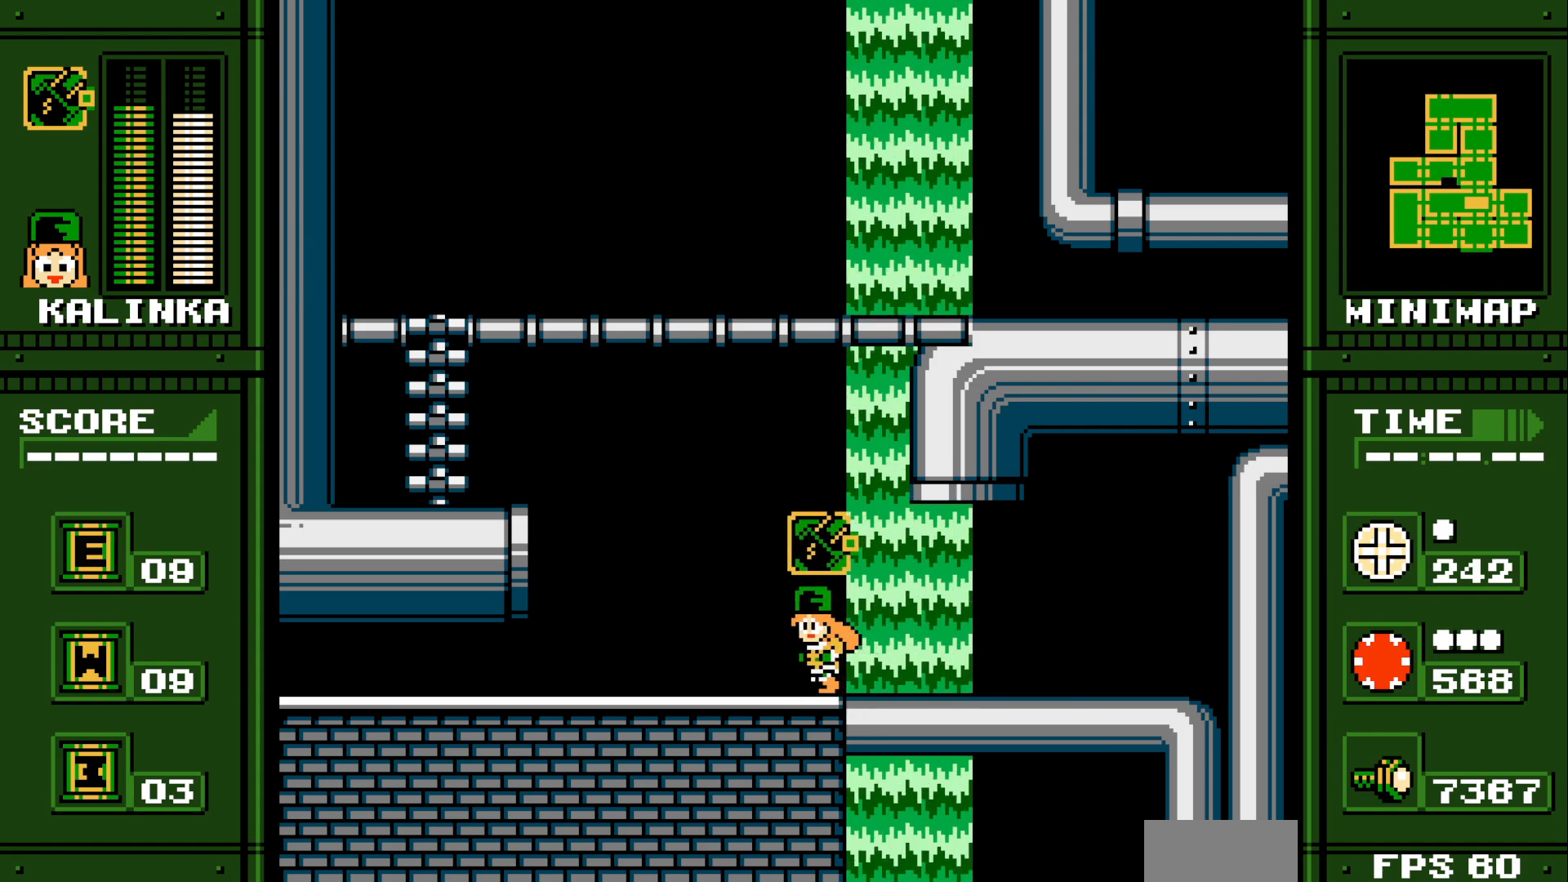
{"buttons": ["DPAD_UP"], "events": [[383, "DPAD_UP", "down"], [400, "DPAD_LEFT", "up"], [417, "DPAD_UP", "up"], [433, "DPAD_UP", "down"]]}